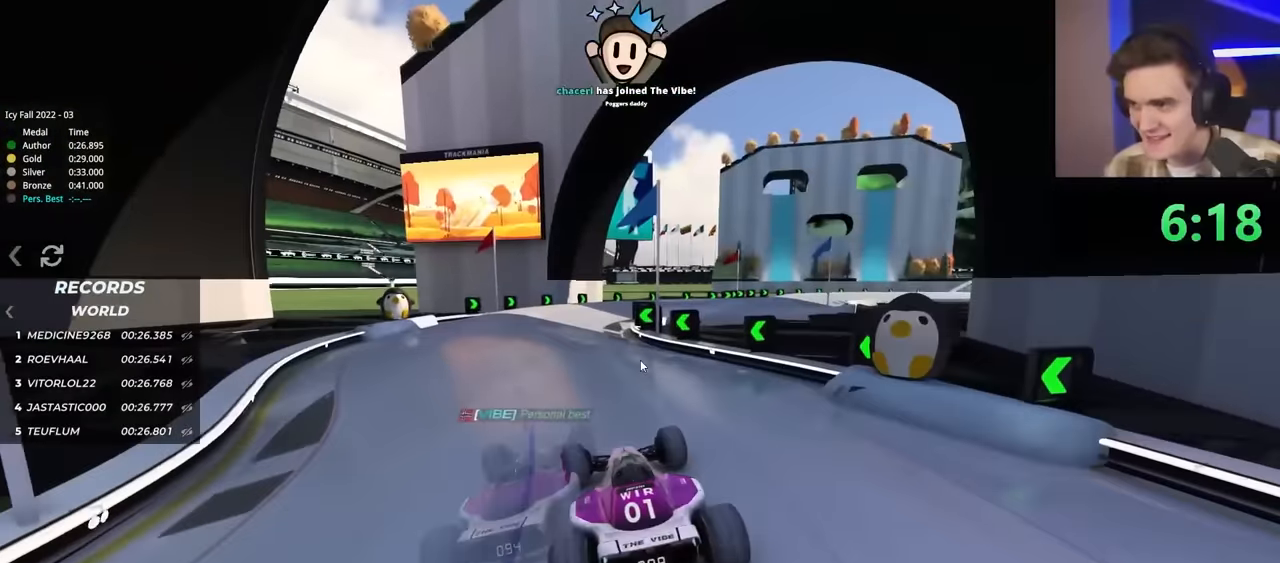
Gameplay with keyboard; each line is a JSON object with the keys held at the frame after it. "events" lists presses ("down") and releases ("up") of "brake", "down", "left", "right" and "up" between this image and that frame as [ms after this image, input, new state], when the widget could be followed in between. No other keys are recorded. Mouse input is not recorded. Key names are as the overlay labels them; some are game actions (e.g. jump) rather than physical keys.
{"keys": ["up"], "events": [[367, "right", "down"], [450, "right", "up"]]}
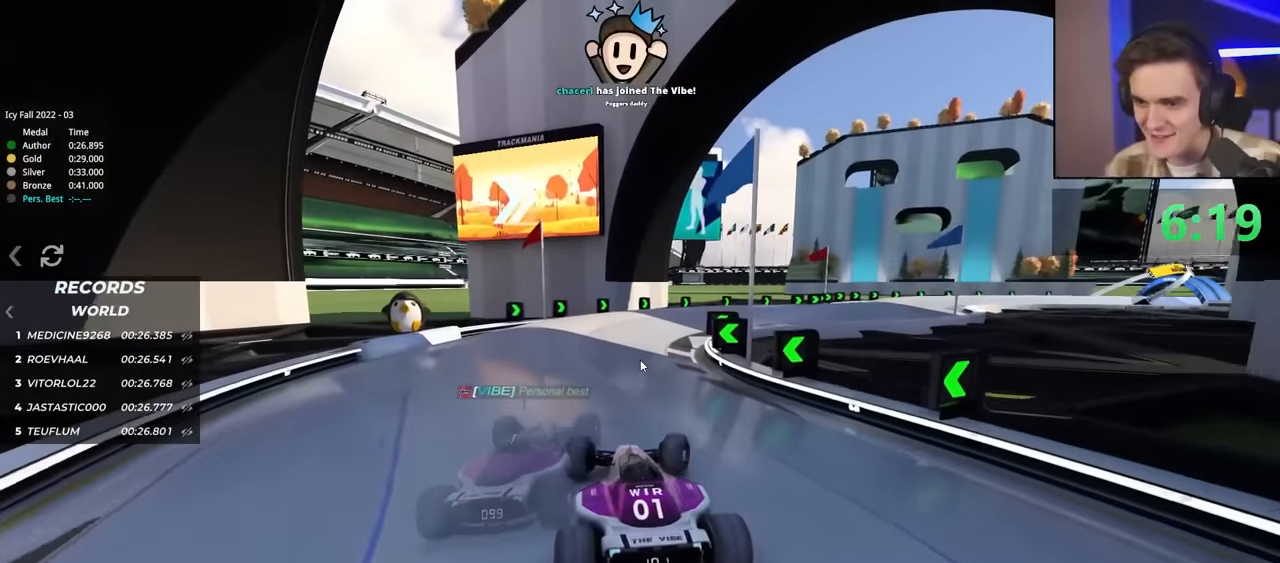
{"keys": ["right", "up"], "events": [[83, "right", "down"], [233, "right", "up"], [467, "right", "down"]]}
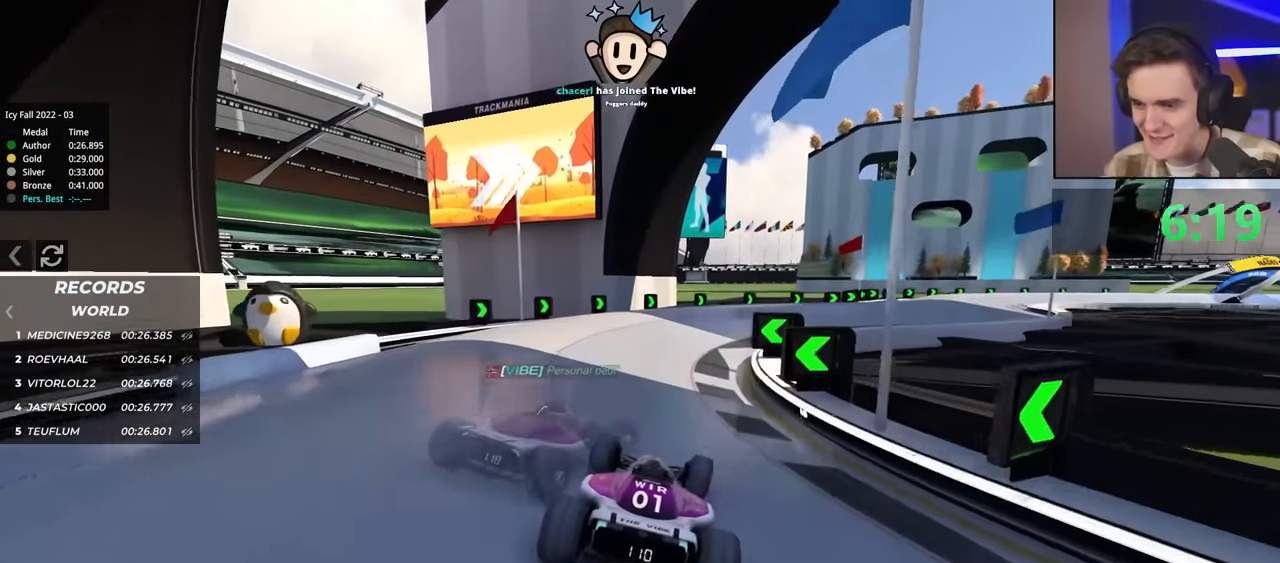
{"keys": ["up"], "events": [[483, "right", "up"]]}
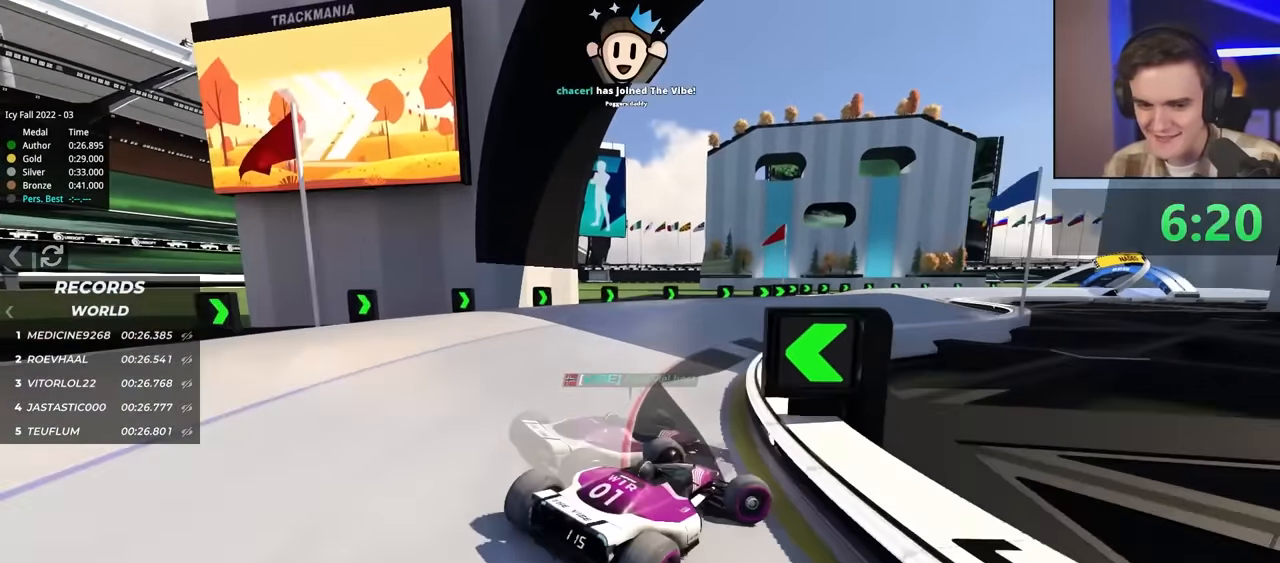
{"keys": ["left", "up"], "events": [[83, "left", "down"]]}
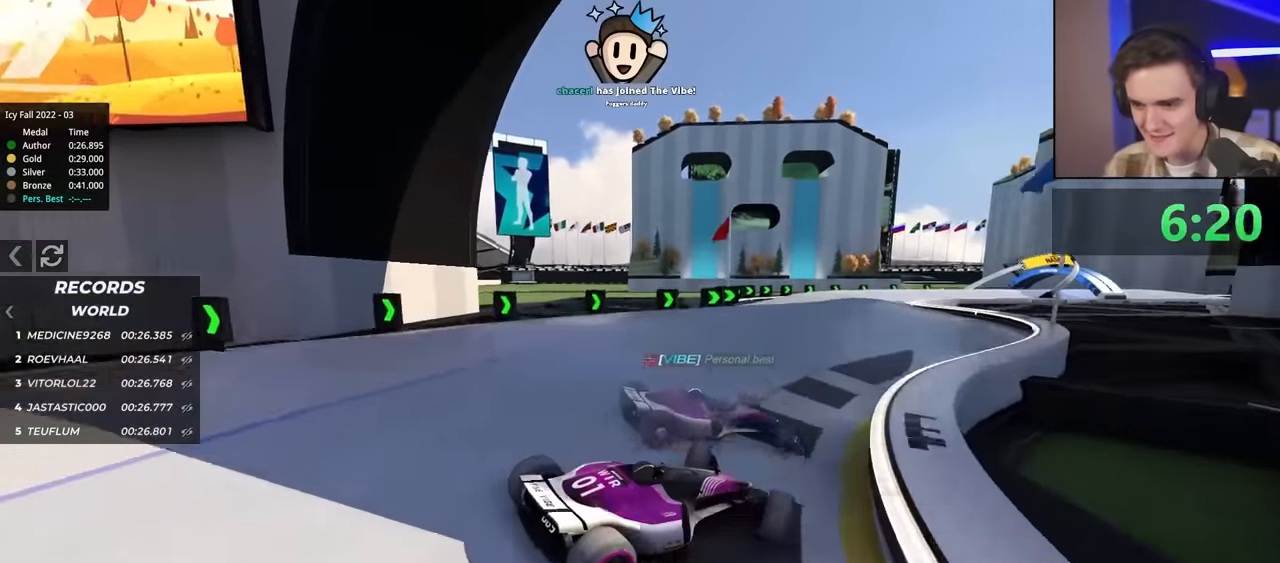
{"keys": ["up"], "events": [[333, "left", "up"]]}
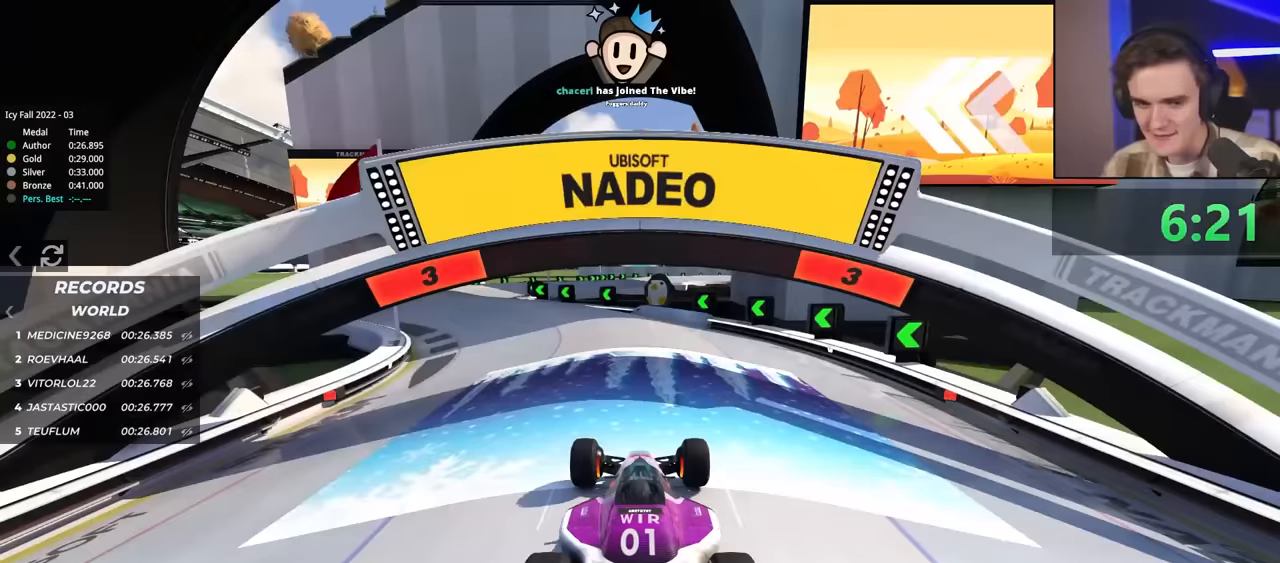
{"keys": ["left", "up"], "events": [[200, "left", "down"], [300, "left", "up"], [350, "right", "down"], [383, "left", "down"], [417, "right", "up"]]}
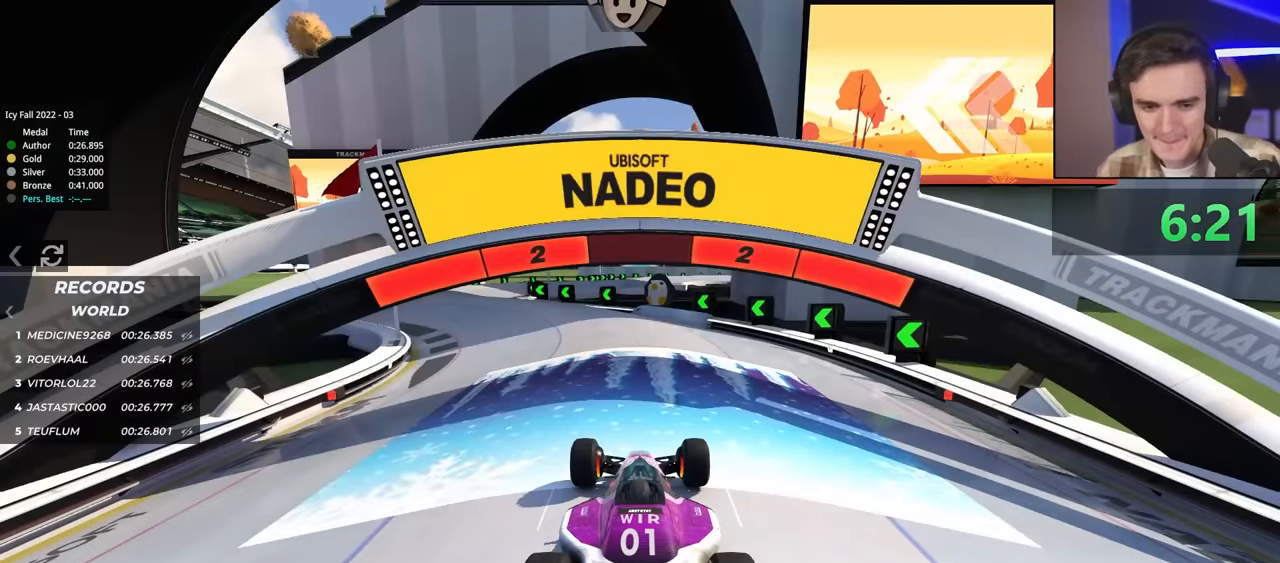
{"keys": ["up"], "events": [[17, "left", "up"]]}
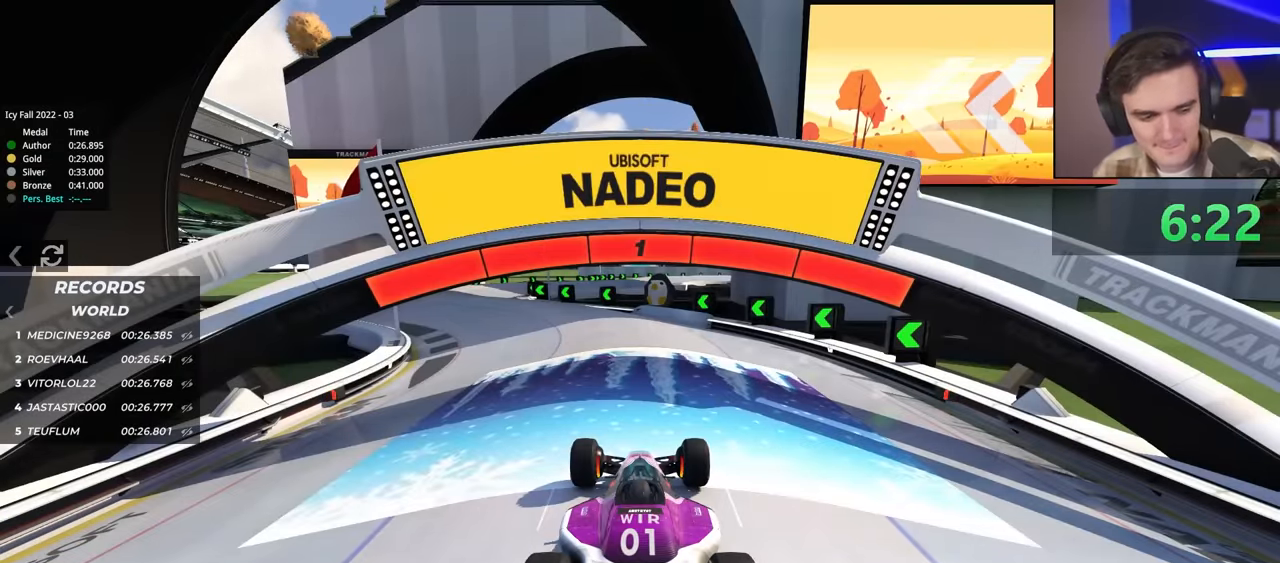
{"keys": ["up"], "events": []}
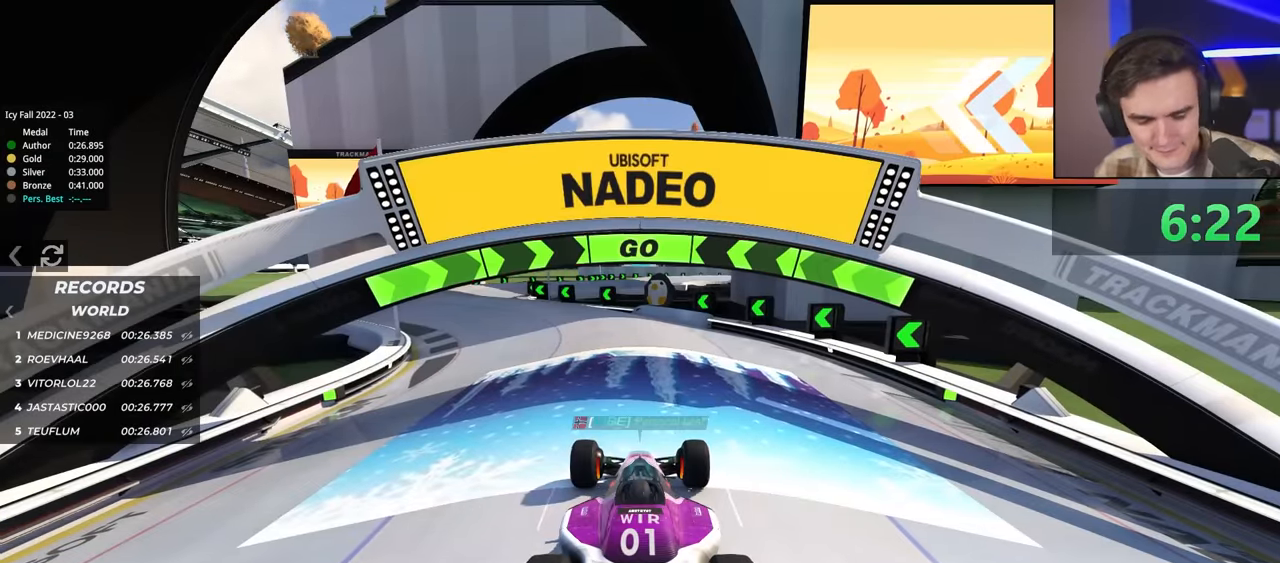
{"keys": ["left", "up"], "events": [[467, "left", "down"]]}
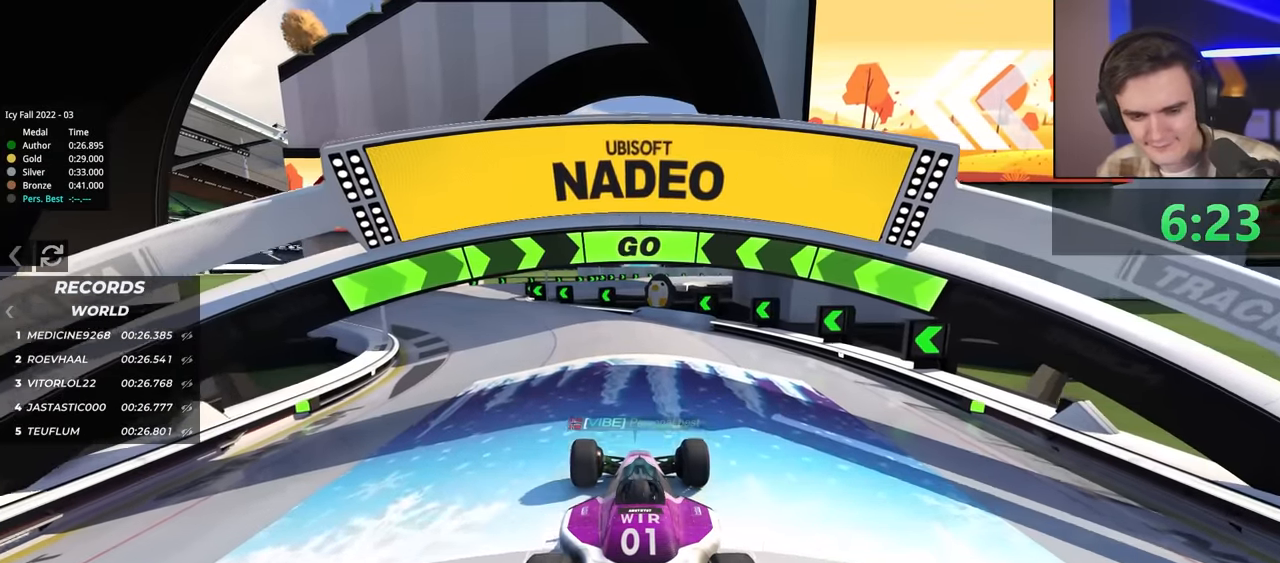
{"keys": ["up"], "events": [[17, "left", "up"], [200, "left", "down"], [250, "left", "up"]]}
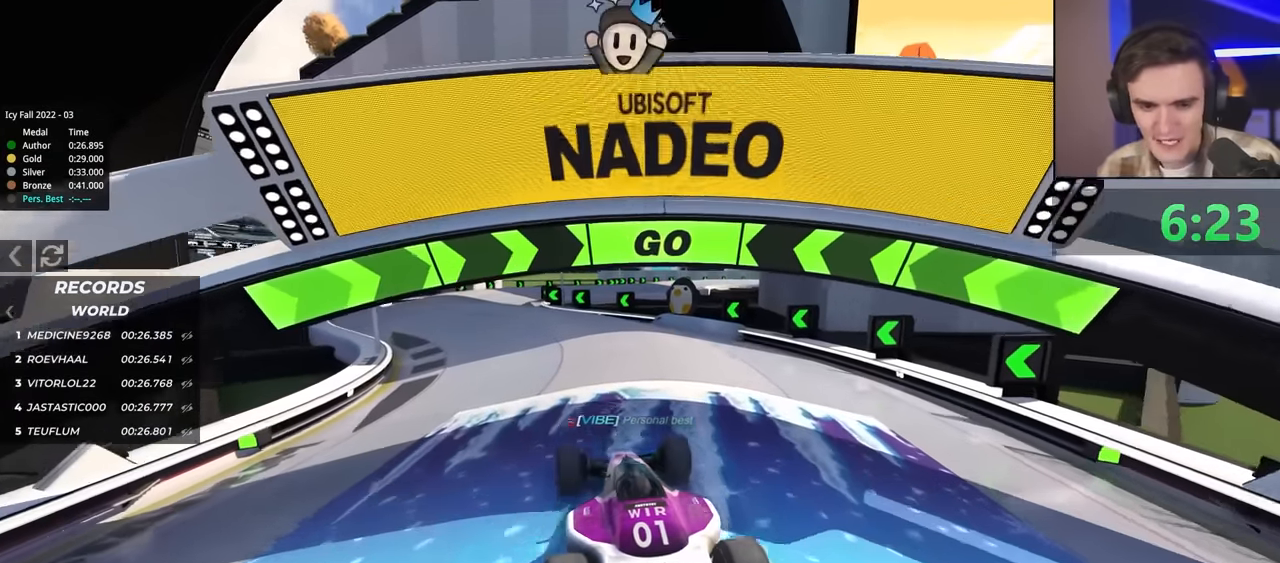
{"keys": ["up"], "events": []}
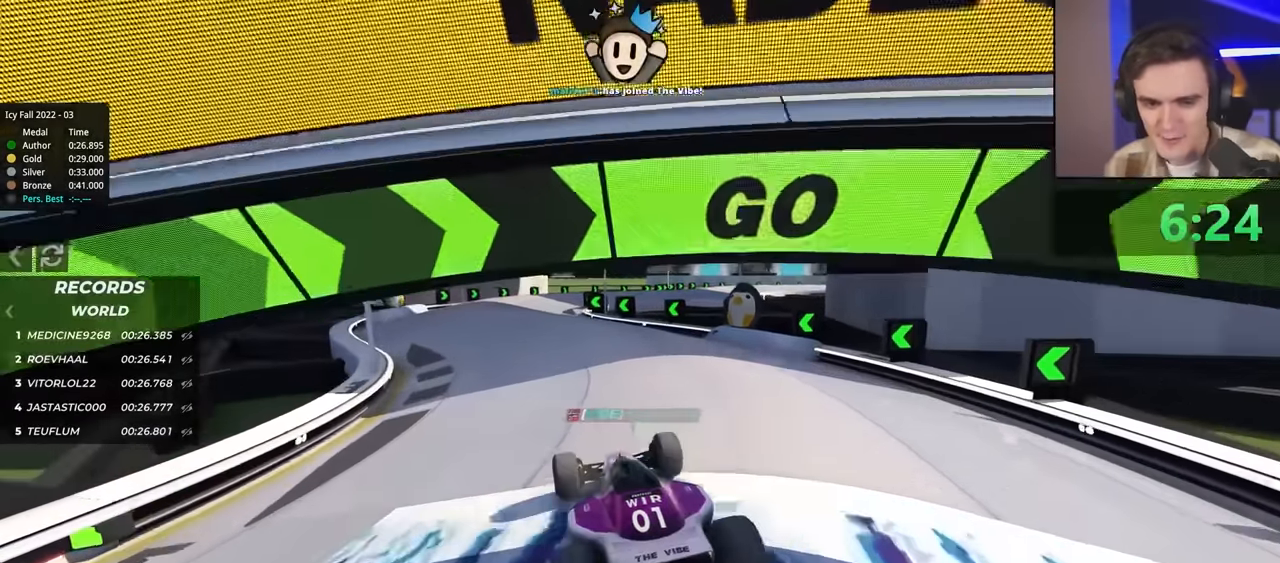
{"keys": ["up"], "events": [[417, "right", "down"], [467, "right", "up"]]}
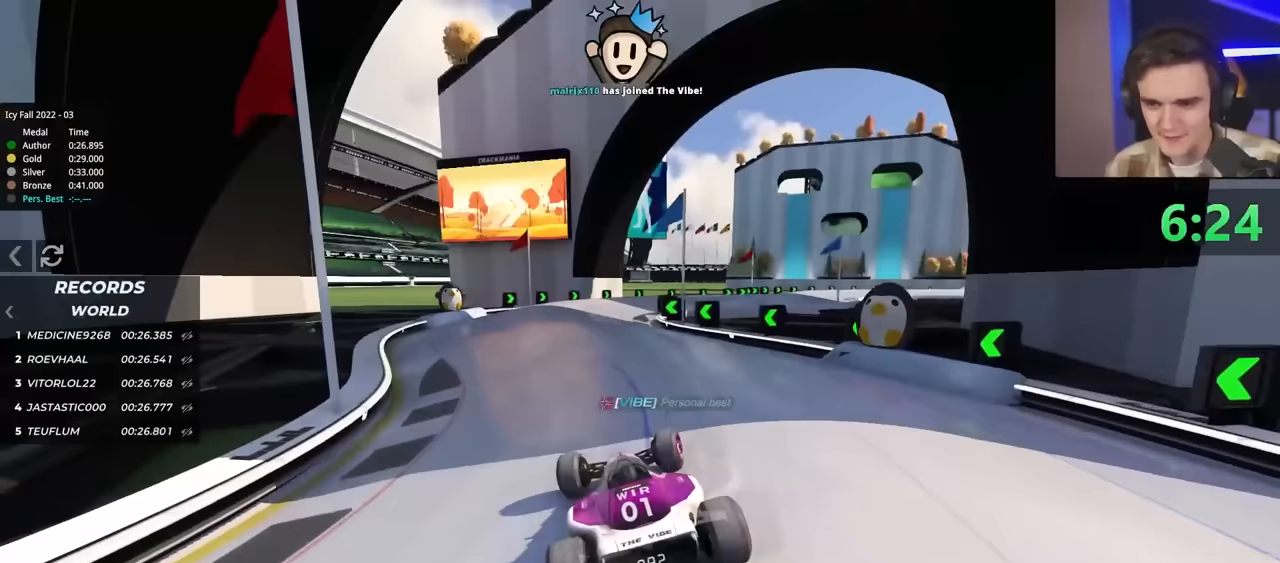
{"keys": ["up"], "events": [[100, "right", "down"], [200, "right", "up"]]}
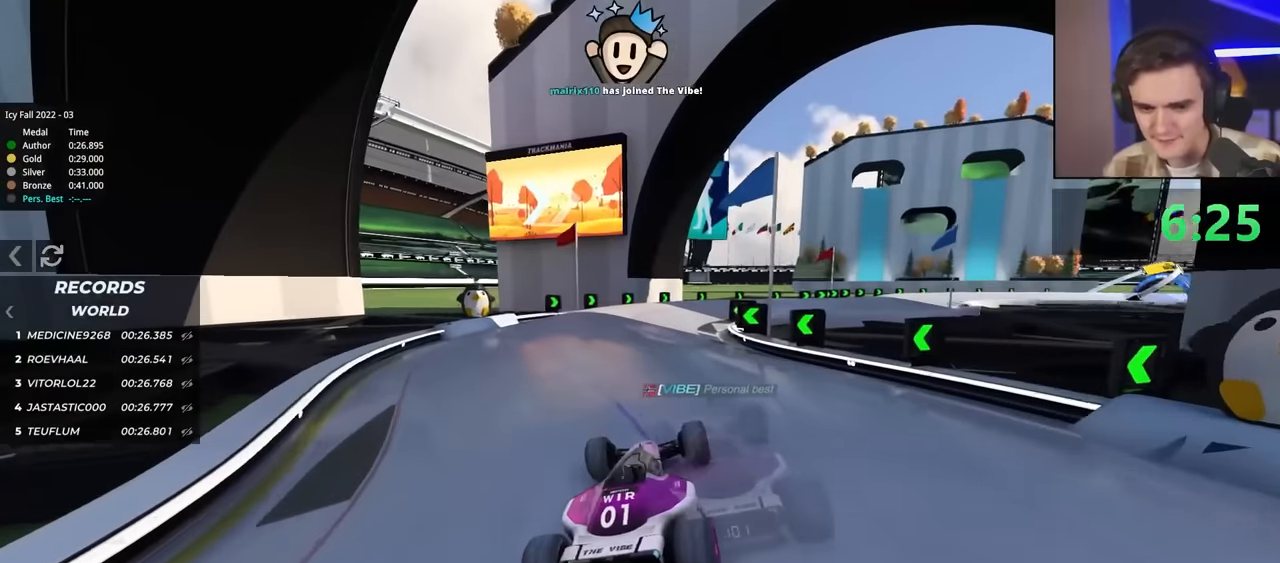
{"keys": ["right", "up"], "events": [[83, "right", "down"], [183, "right", "up"], [417, "right", "down"]]}
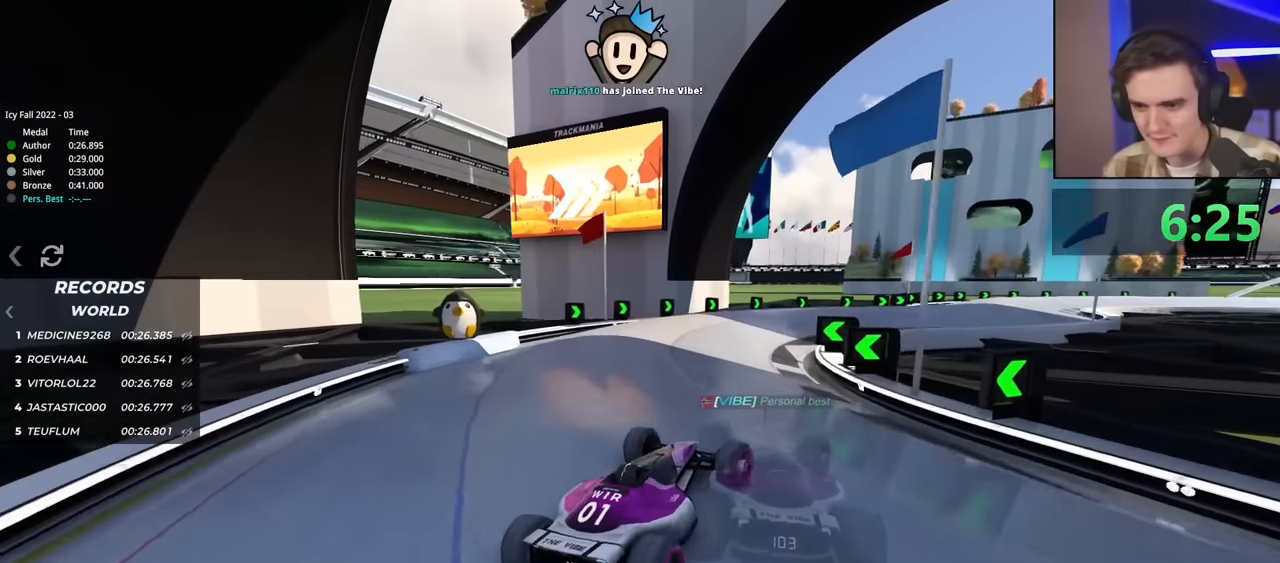
{"keys": ["left", "up"], "events": [[67, "right", "up"], [483, "left", "down"]]}
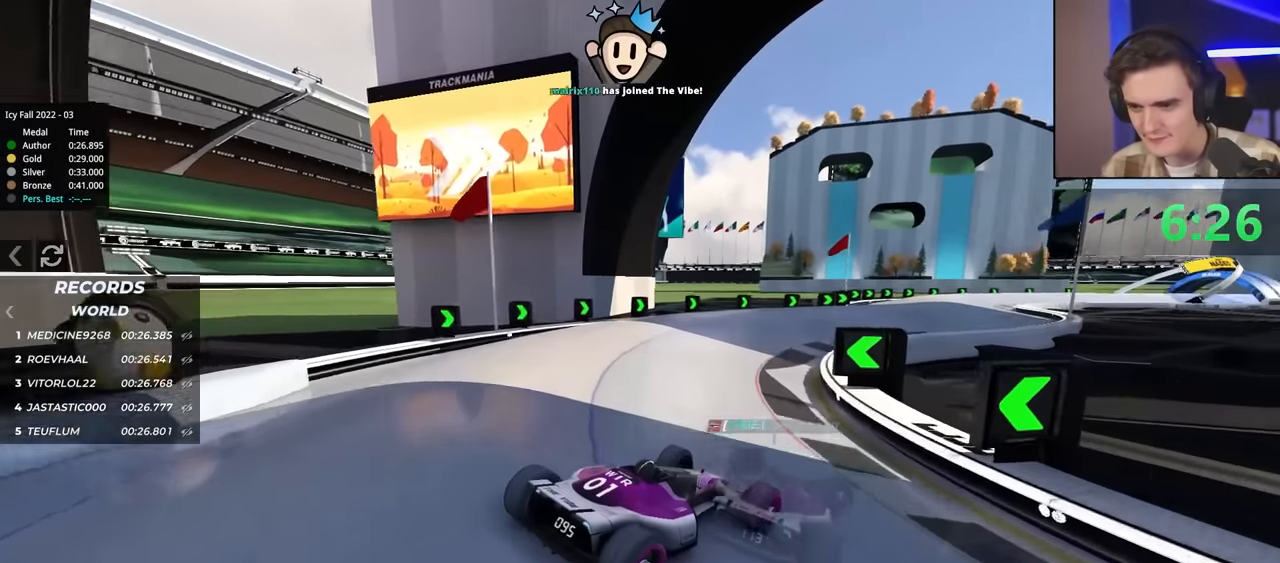
{"keys": ["up"], "events": [[83, "left", "up"]]}
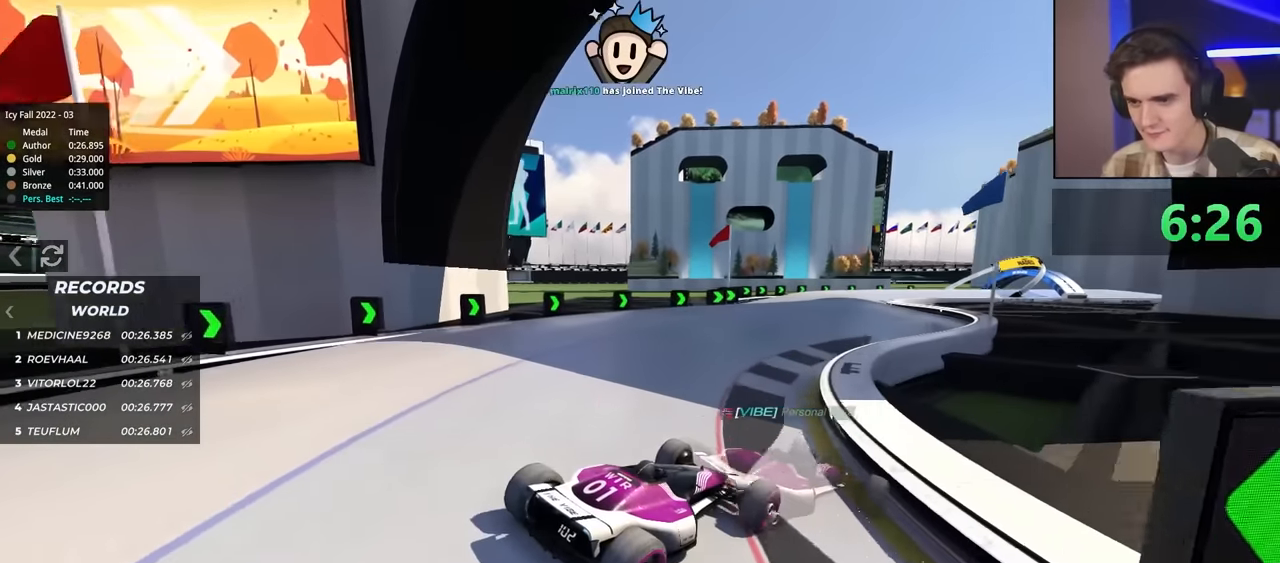
{"keys": ["left", "up"], "events": [[417, "left", "down"]]}
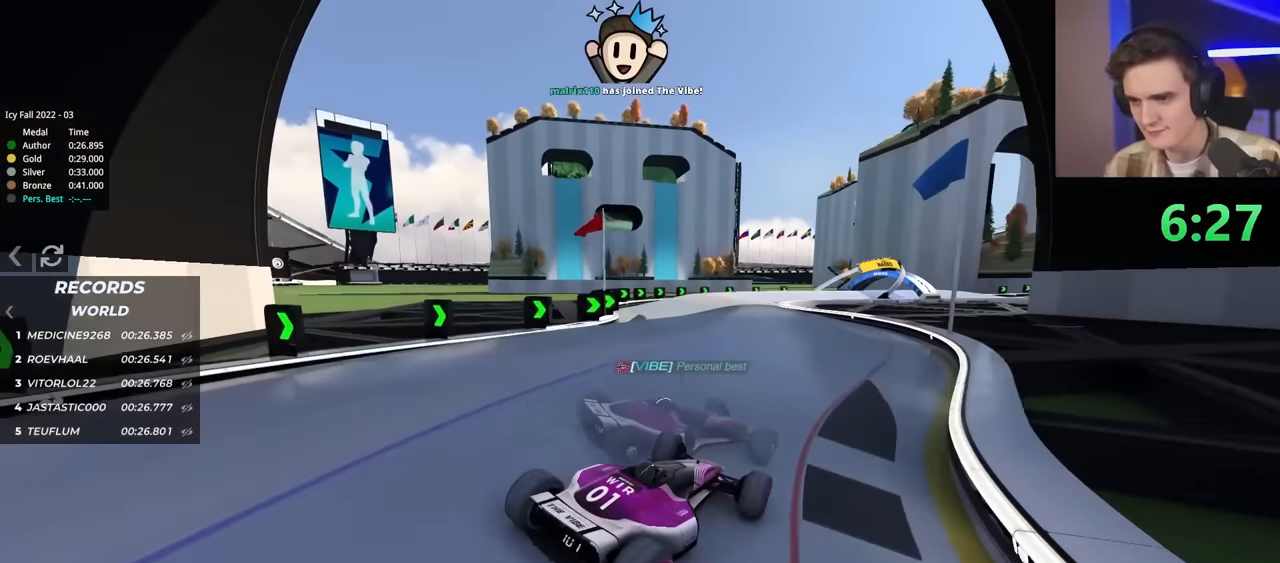
{"keys": ["up"], "events": [[150, "left", "up"], [200, "left", "down"], [350, "left", "up"]]}
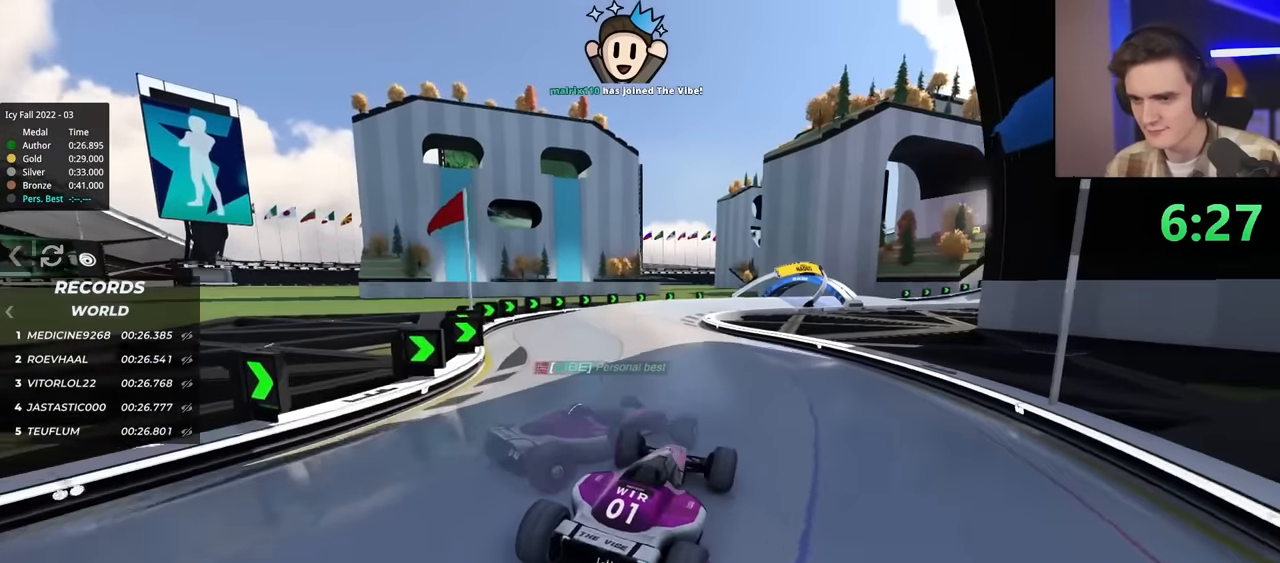
{"keys": ["up"], "events": []}
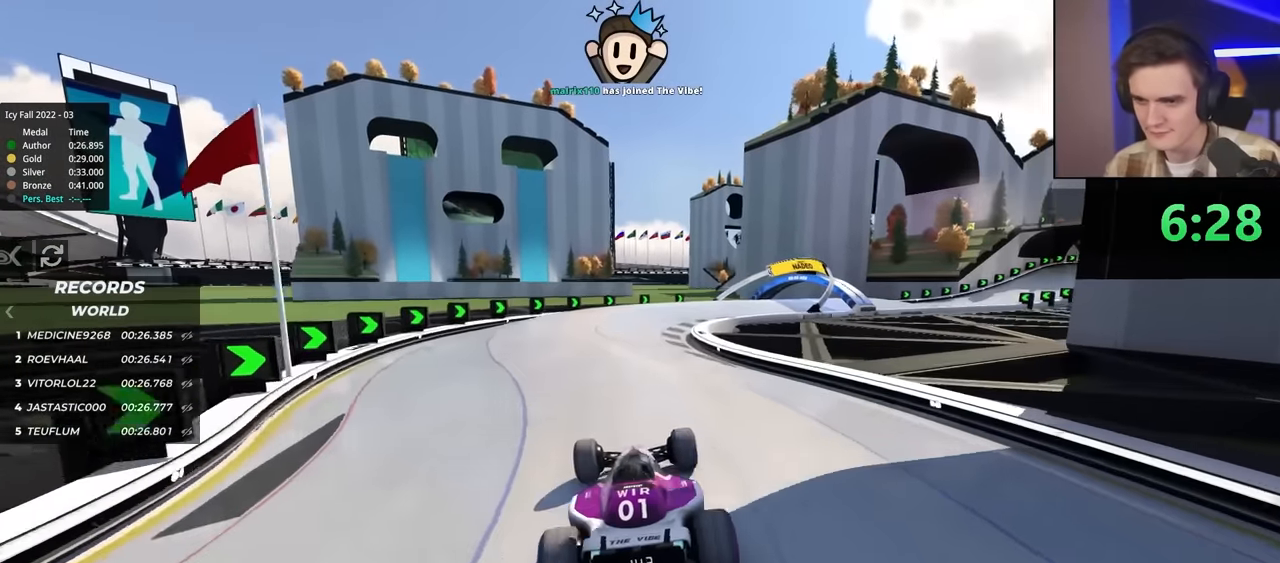
{"keys": ["right", "up"], "events": [[50, "right", "down"], [317, "right", "up"], [417, "right", "down"]]}
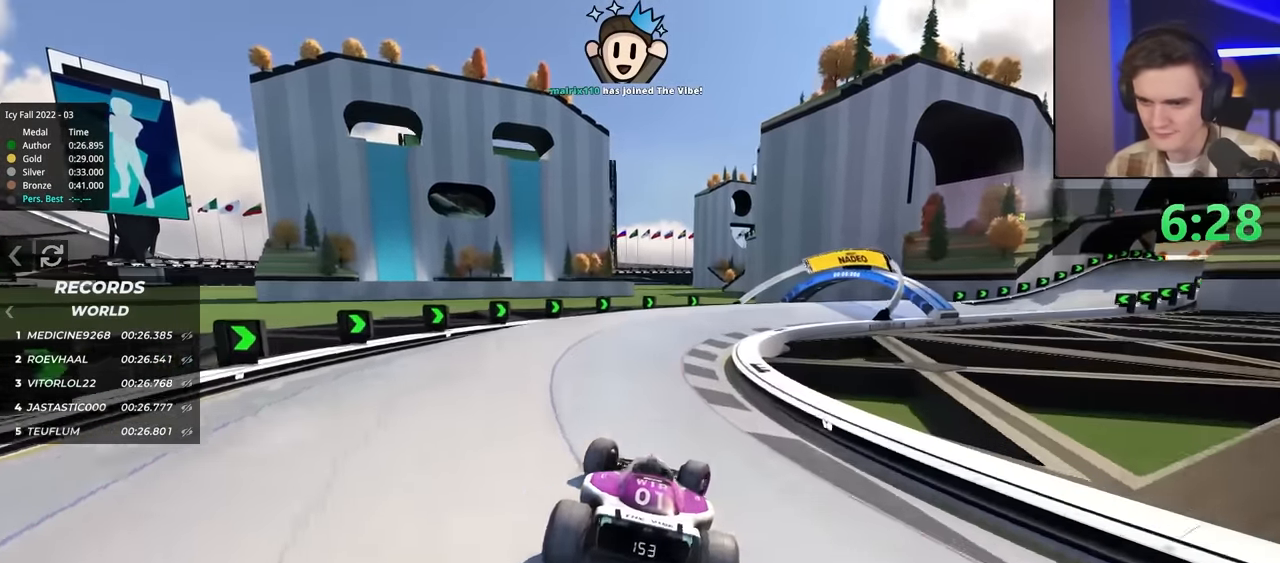
{"keys": ["up"], "events": [[283, "brake", "down"], [417, "brake", "up"], [467, "right", "up"]]}
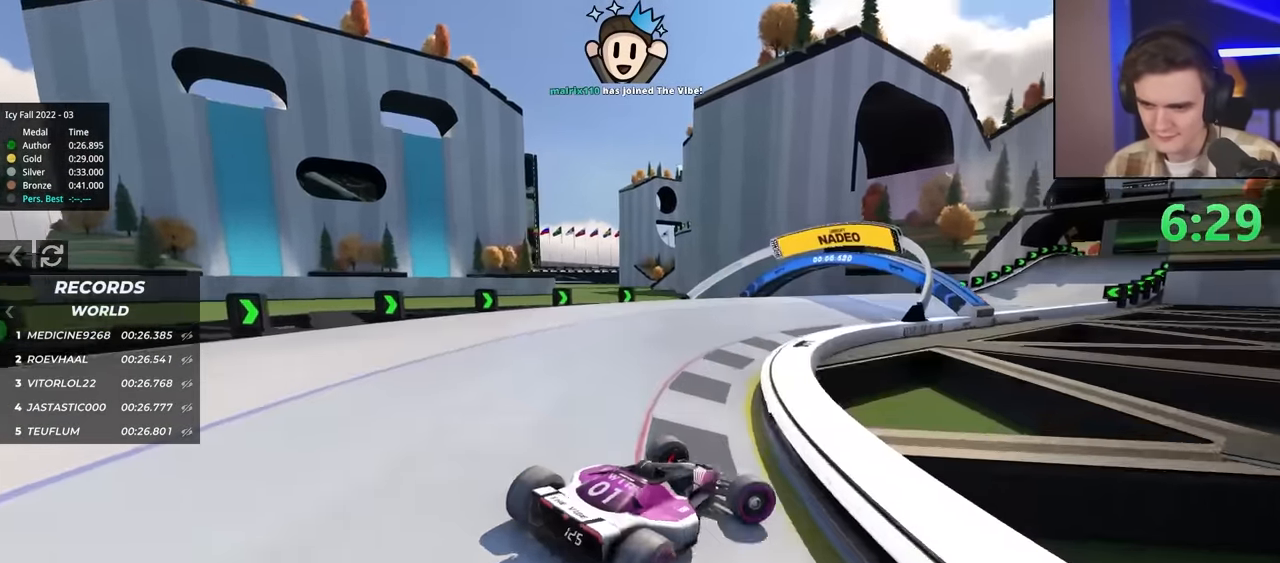
{"keys": ["left", "up"], "events": [[117, "left", "down"]]}
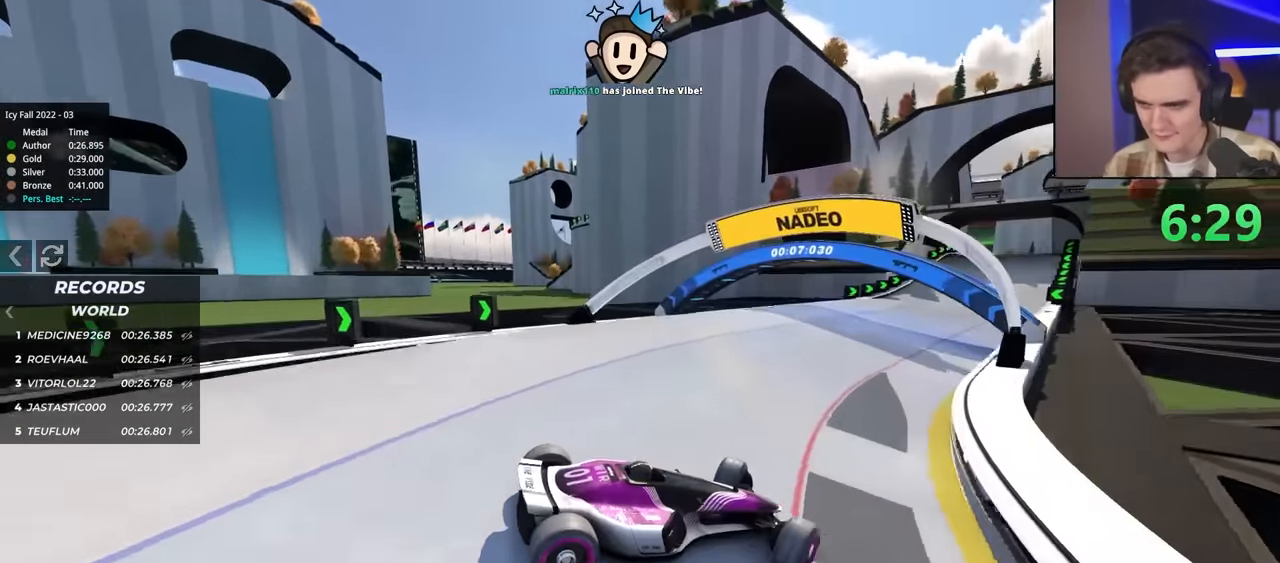
{"keys": ["left"], "events": [[167, "up", "up"], [217, "up", "down"], [450, "up", "up"]]}
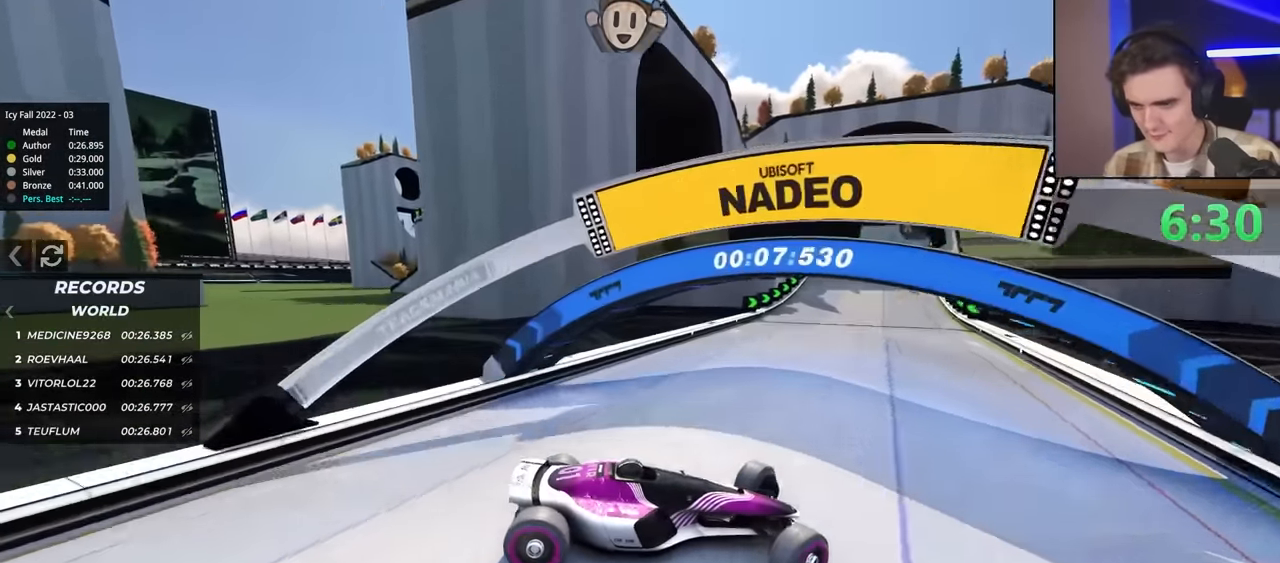
{"keys": ["left", "up"], "events": [[50, "up", "down"]]}
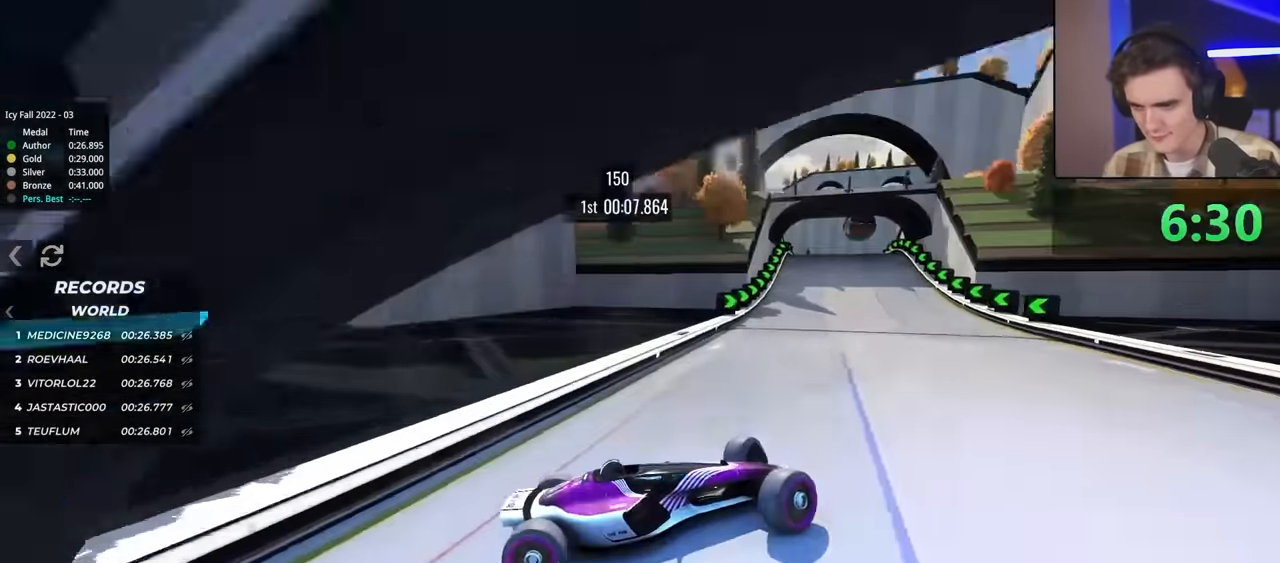
{"keys": ["left", "up"], "events": [[250, "brake", "down"], [383, "brake", "up"]]}
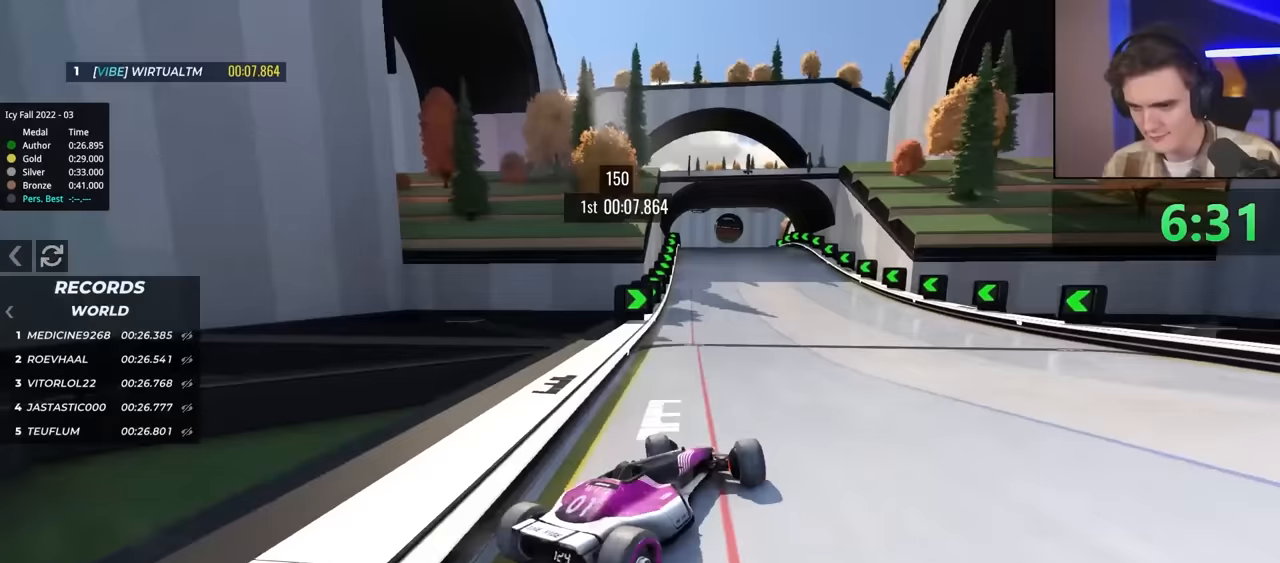
{"keys": ["right", "up"], "events": [[117, "left", "up"], [167, "right", "down"]]}
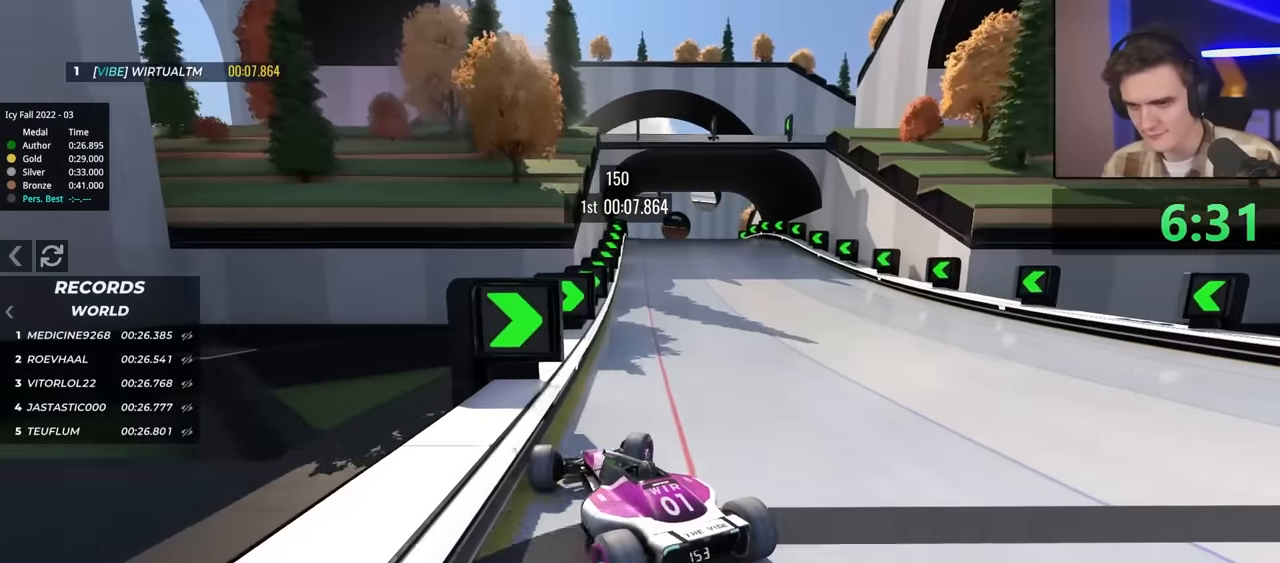
{"keys": ["right", "up"], "events": []}
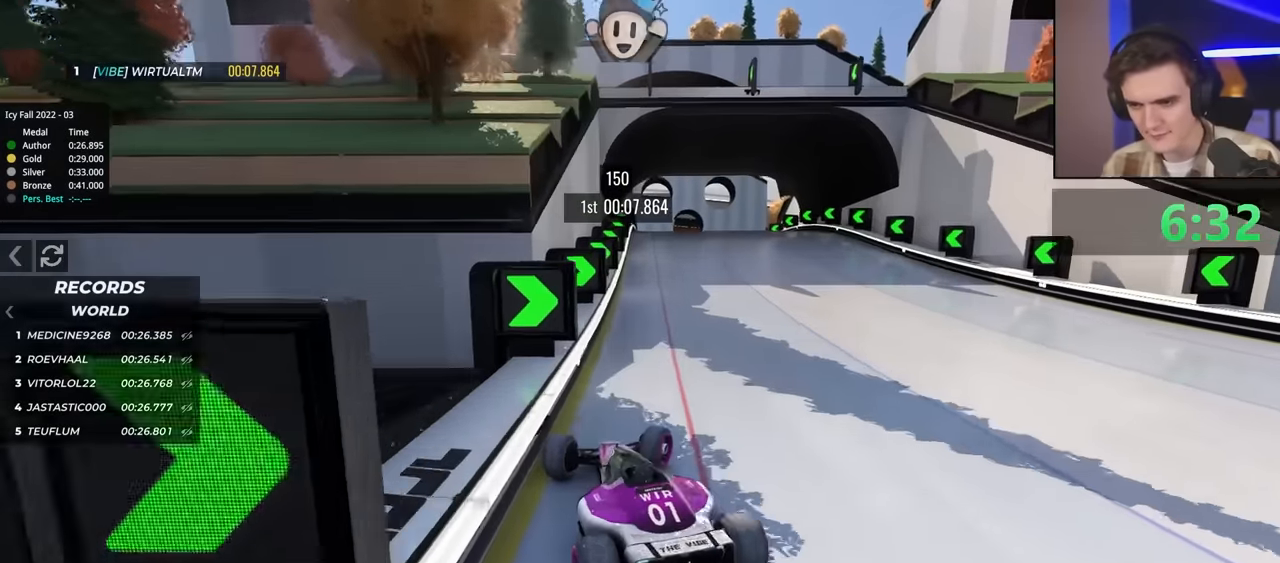
{"keys": ["left", "up"], "events": [[117, "right", "up"], [217, "left", "down"], [400, "left", "up"], [500, "left", "down"]]}